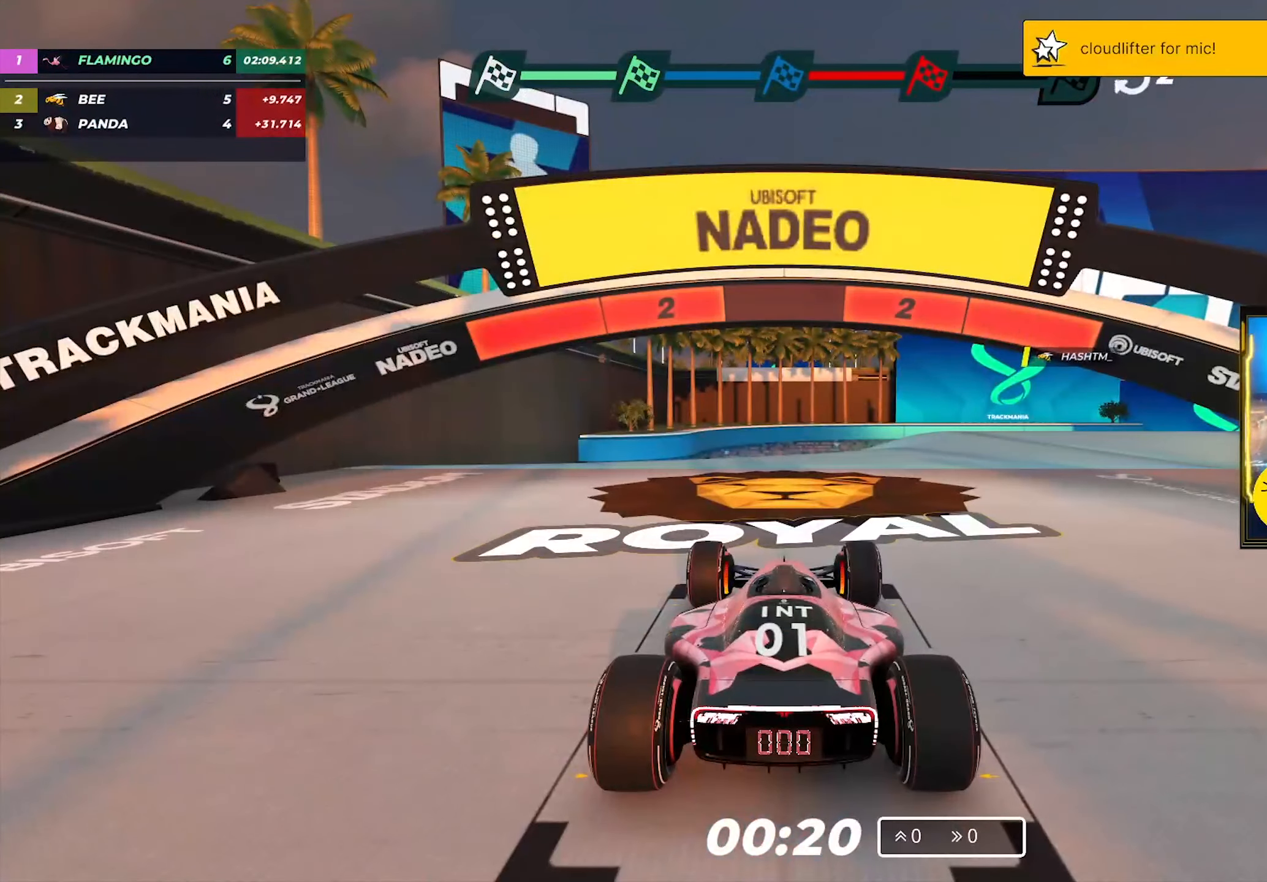
Gameplay with keyboard; each line is a JSON object with the keys held at the frame after it. "events" lists presses ("down") and releases ("up") of "down", "left", "right" and "up" between this image and that frame as [ms after this image, input, new state], when the widget could be followed in between. No other keys are recorded. Mouse input is not recorded.
{"keys": [], "events": []}
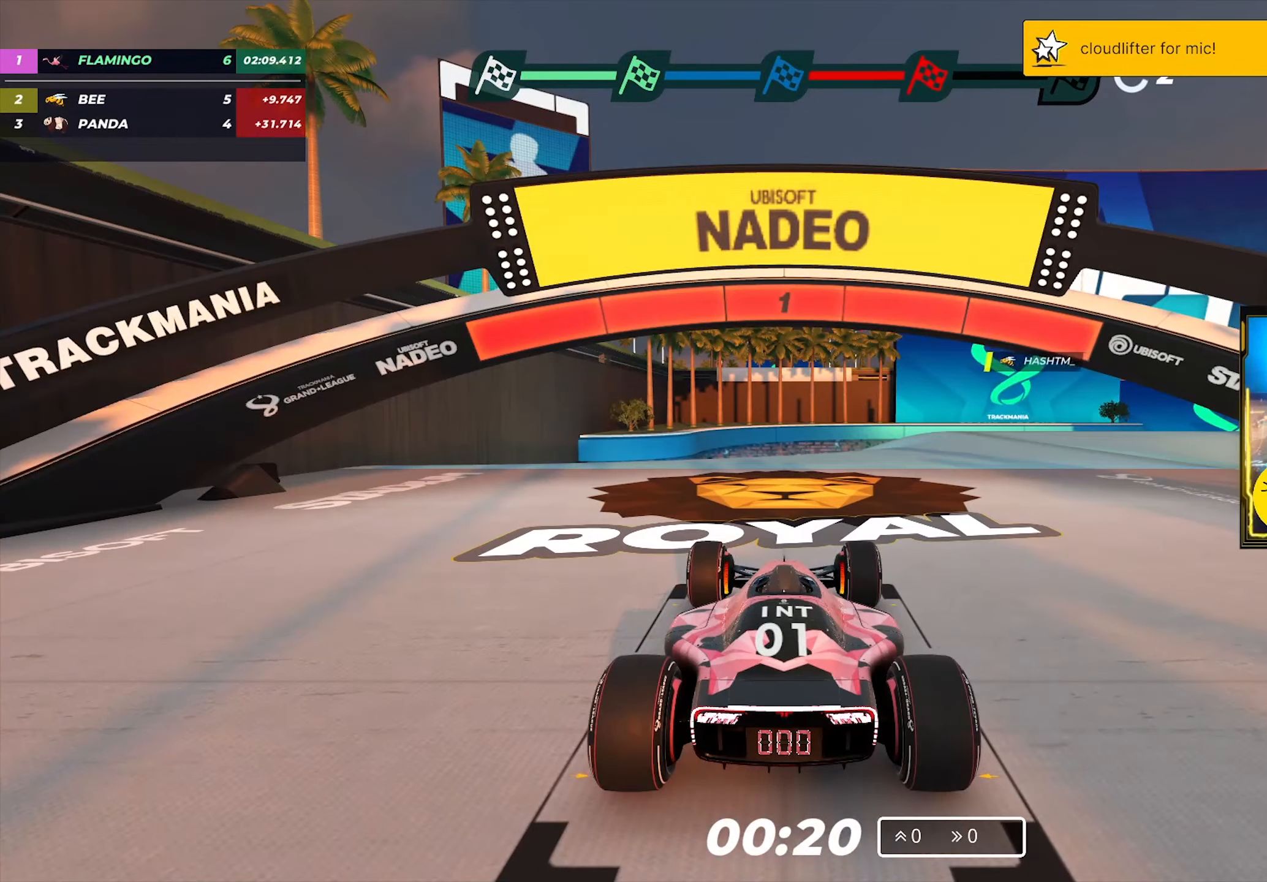
{"keys": ["up"], "events": [[467, "up", "down"]]}
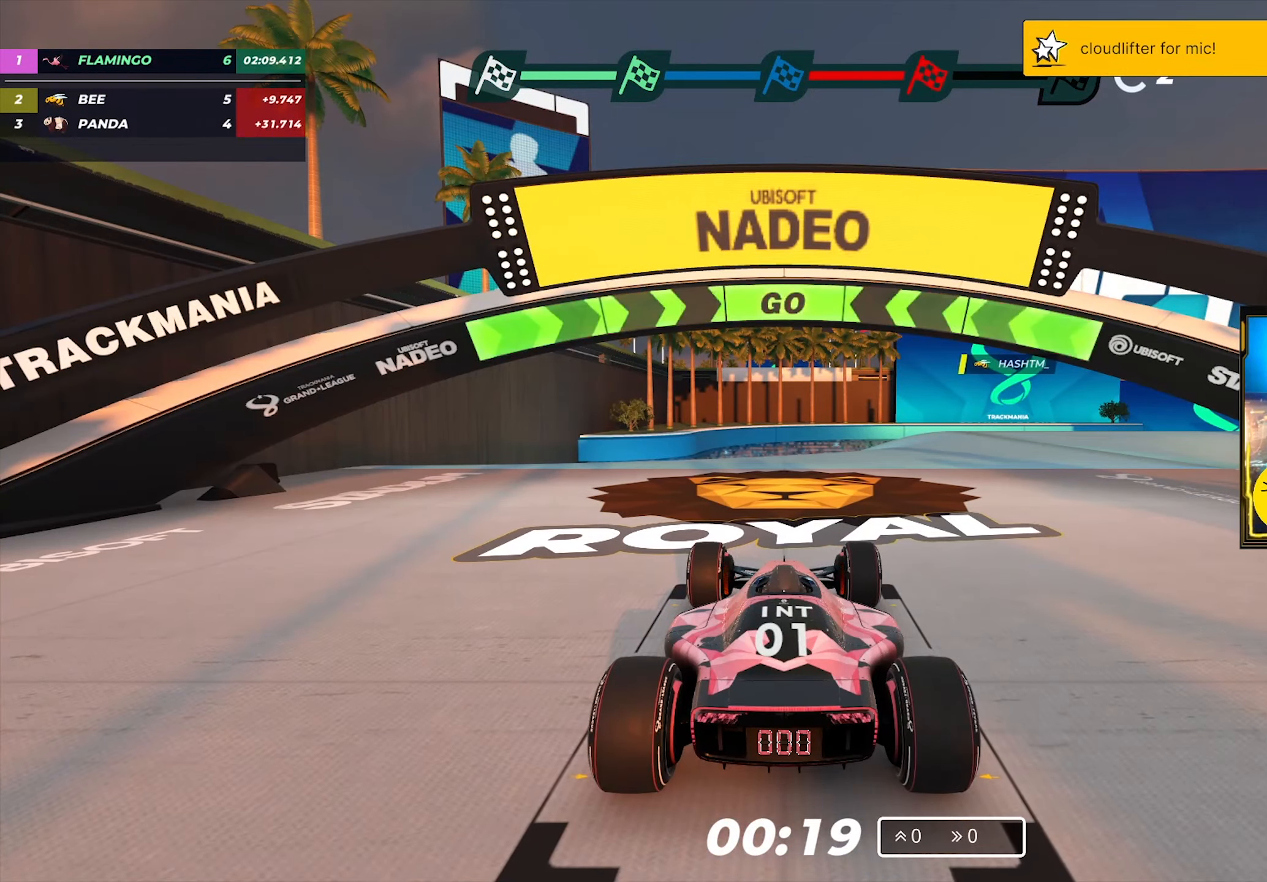
{"keys": ["right", "up"], "events": [[67, "right", "down"]]}
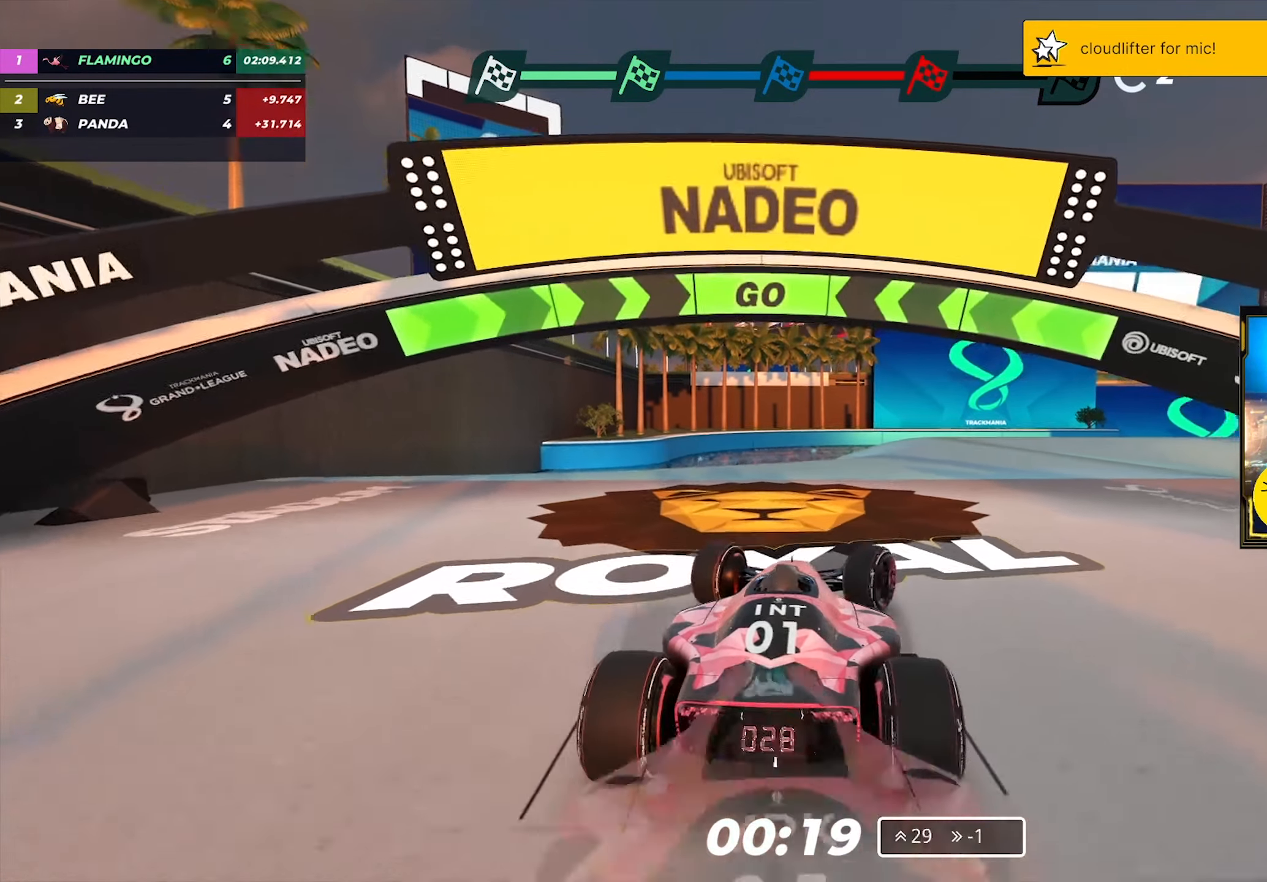
{"keys": ["right", "up"], "events": [[200, "right", "up"], [350, "right", "down"]]}
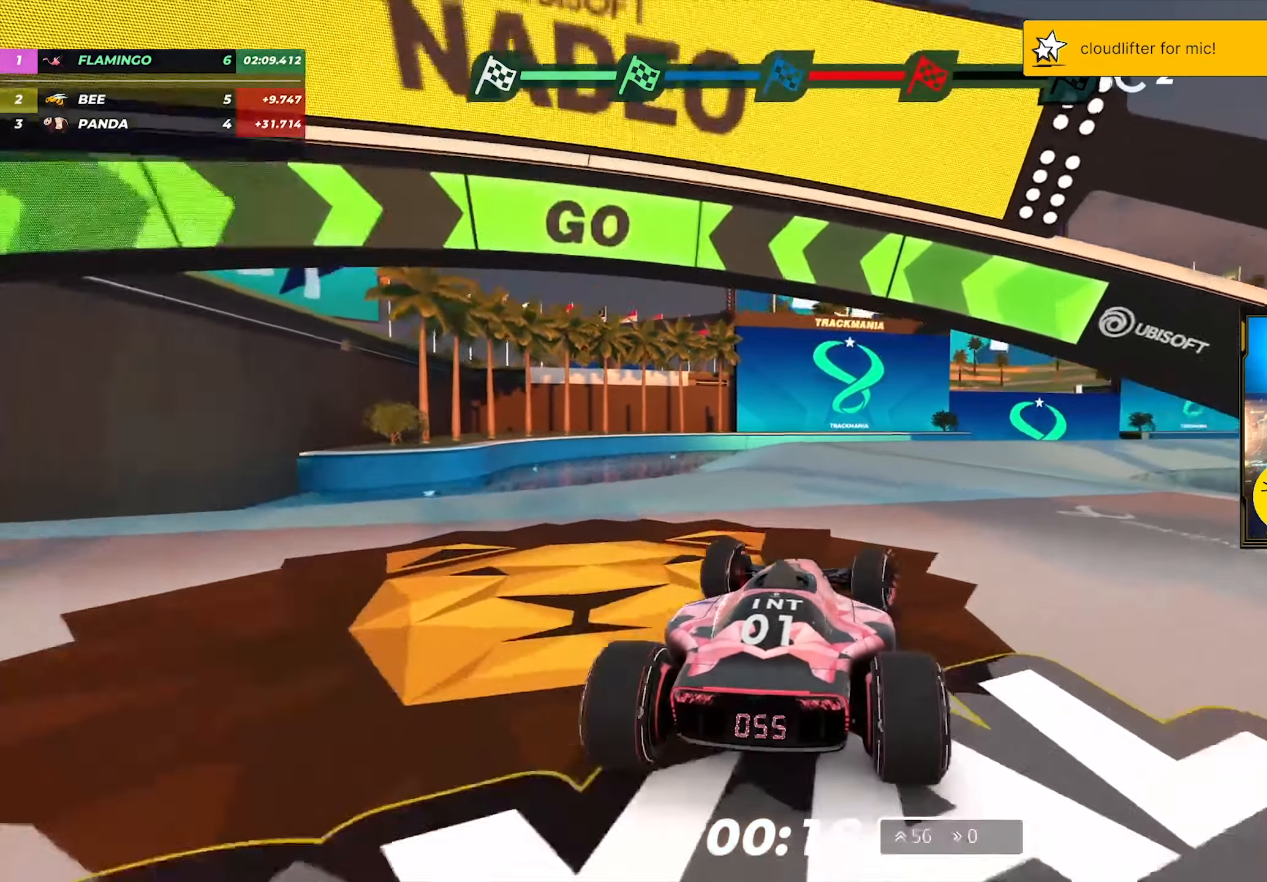
{"keys": ["right", "up"], "events": [[217, "right", "up"], [417, "right", "down"]]}
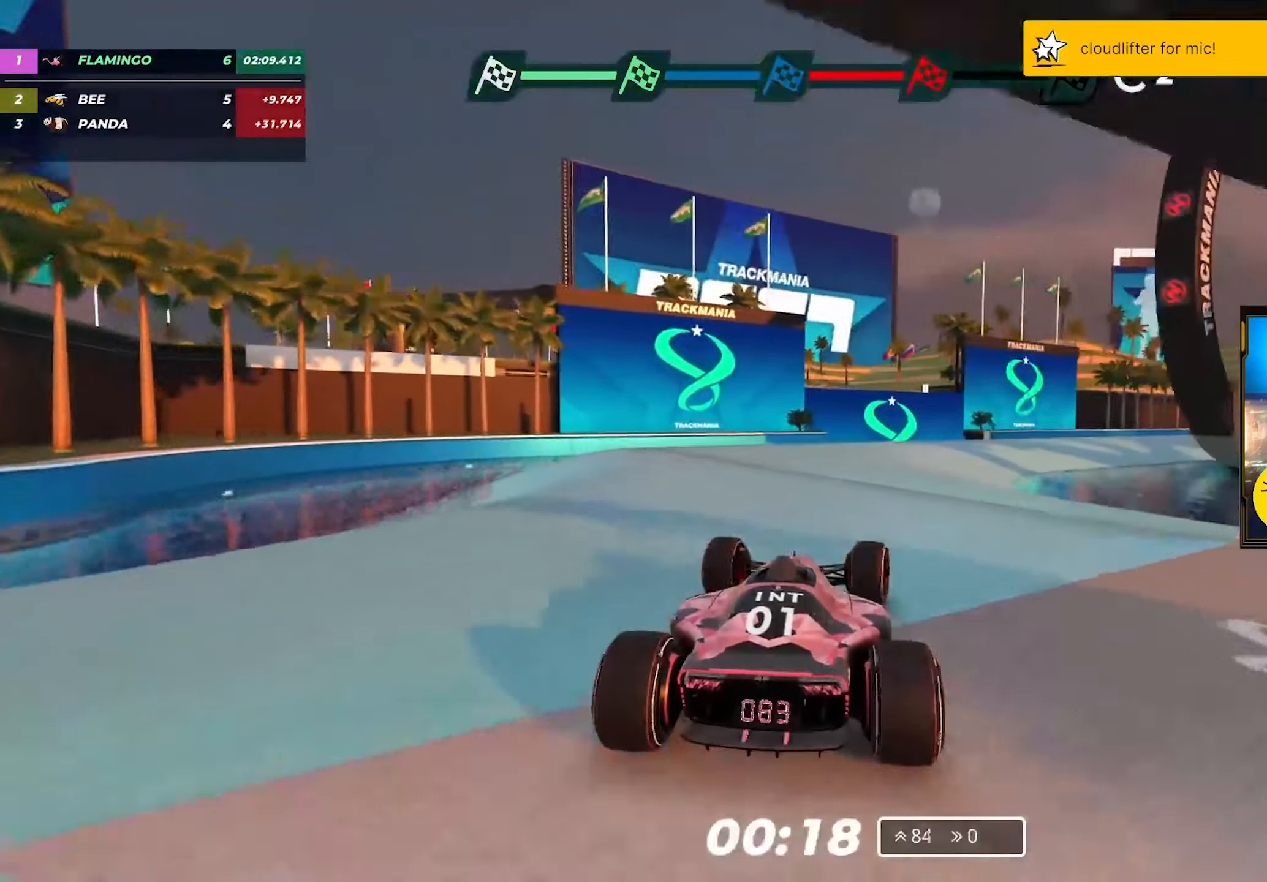
{"keys": ["right", "up"], "events": [[133, "right", "up"], [350, "right", "down"]]}
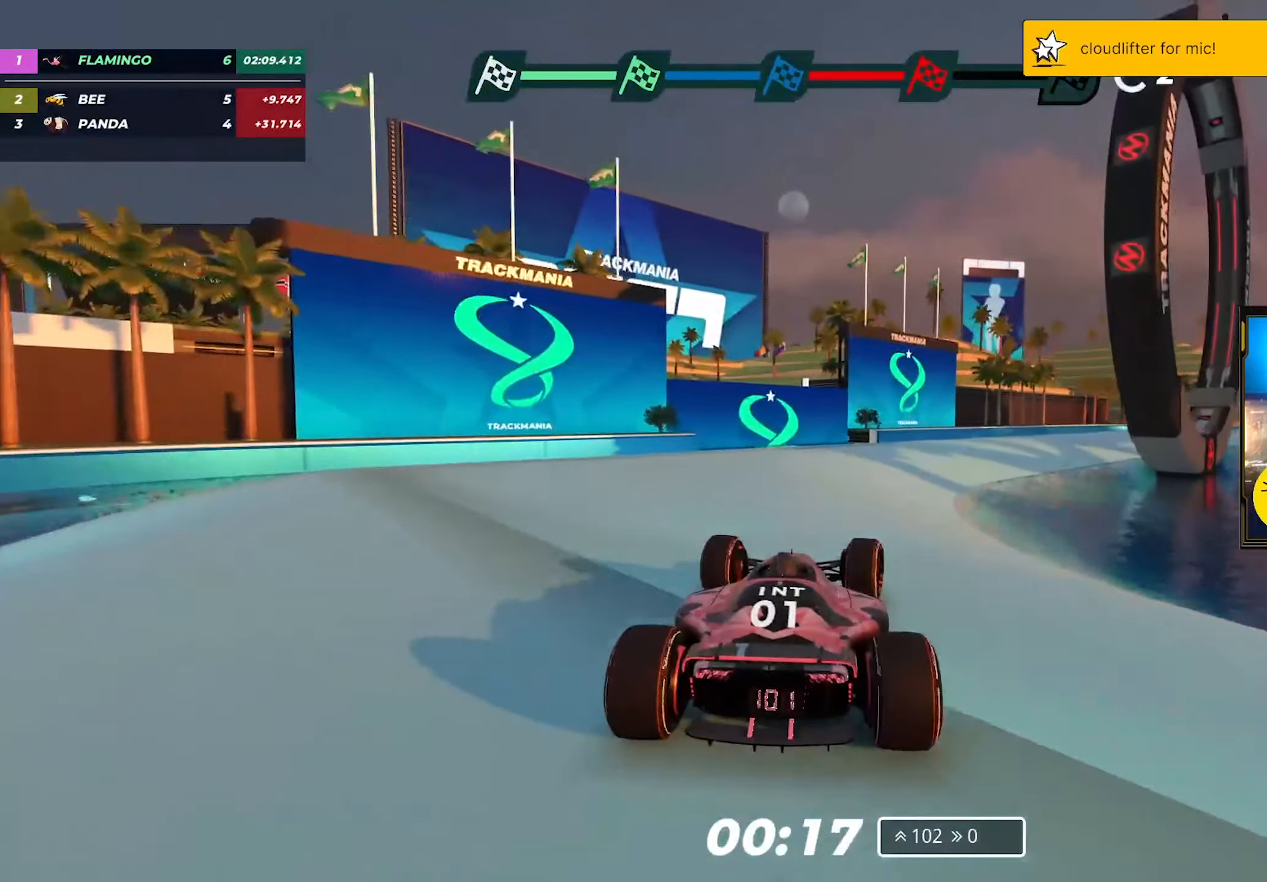
{"keys": ["right", "up"], "events": [[83, "right", "up"], [267, "right", "down"]]}
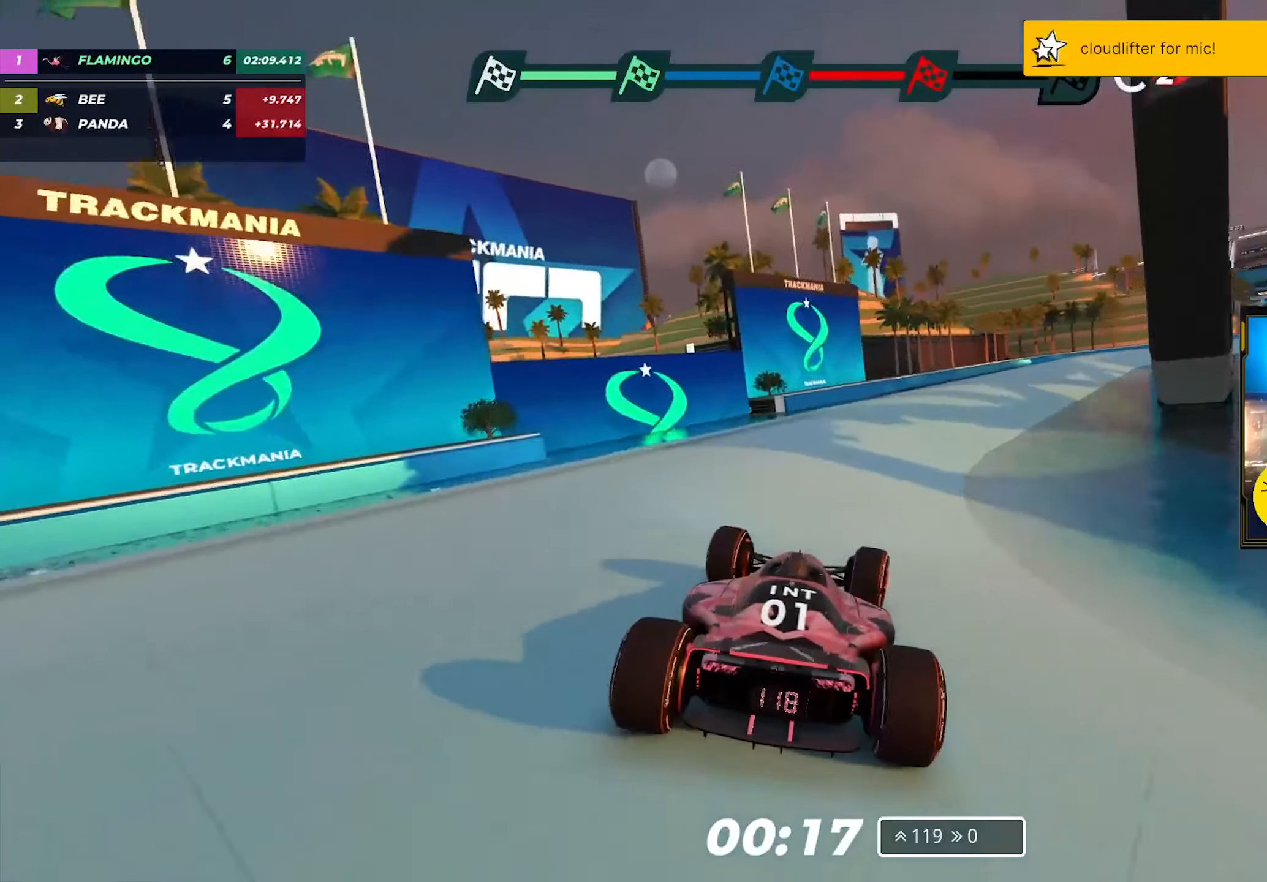
{"keys": ["up"], "events": [[267, "right", "up"]]}
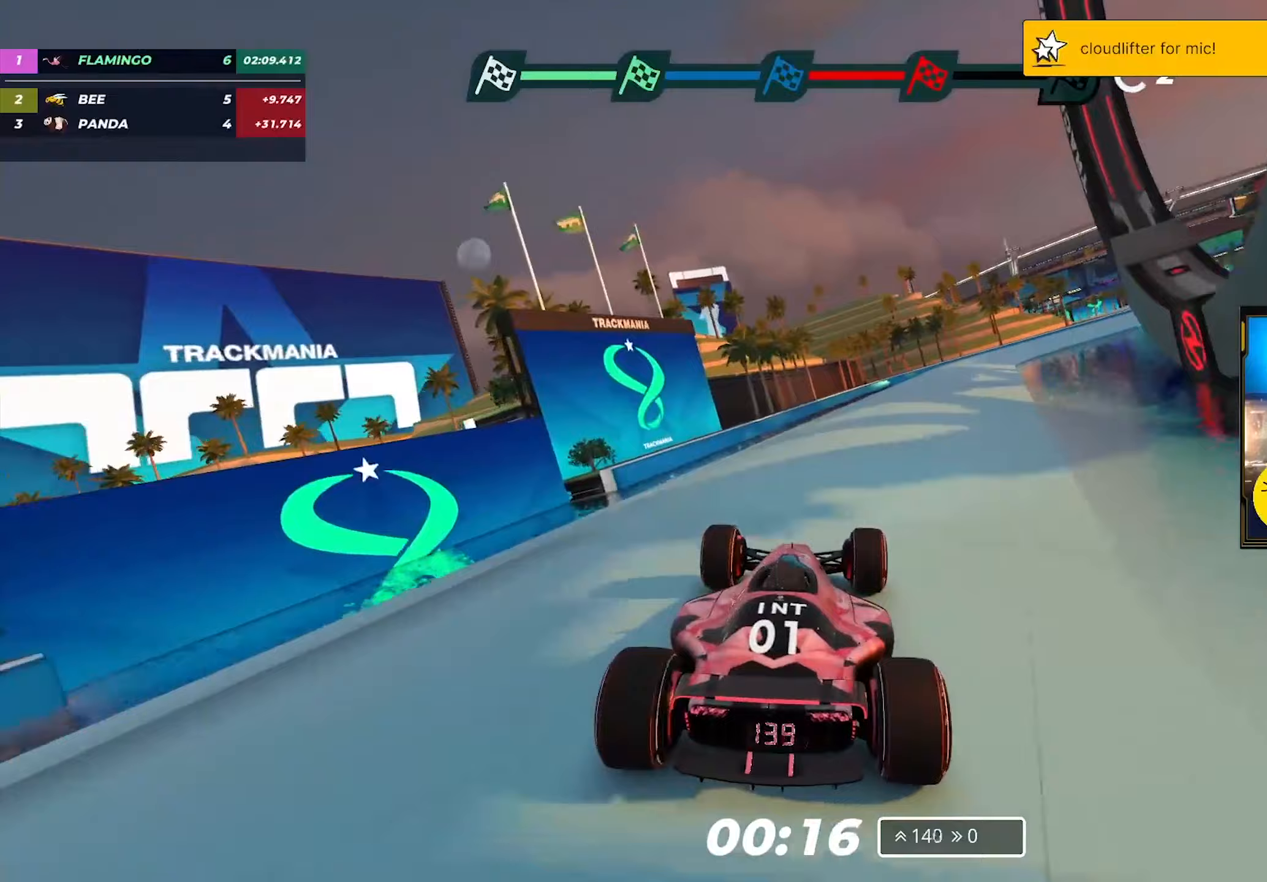
{"keys": ["up"], "events": [[233, "right", "down"], [483, "right", "up"]]}
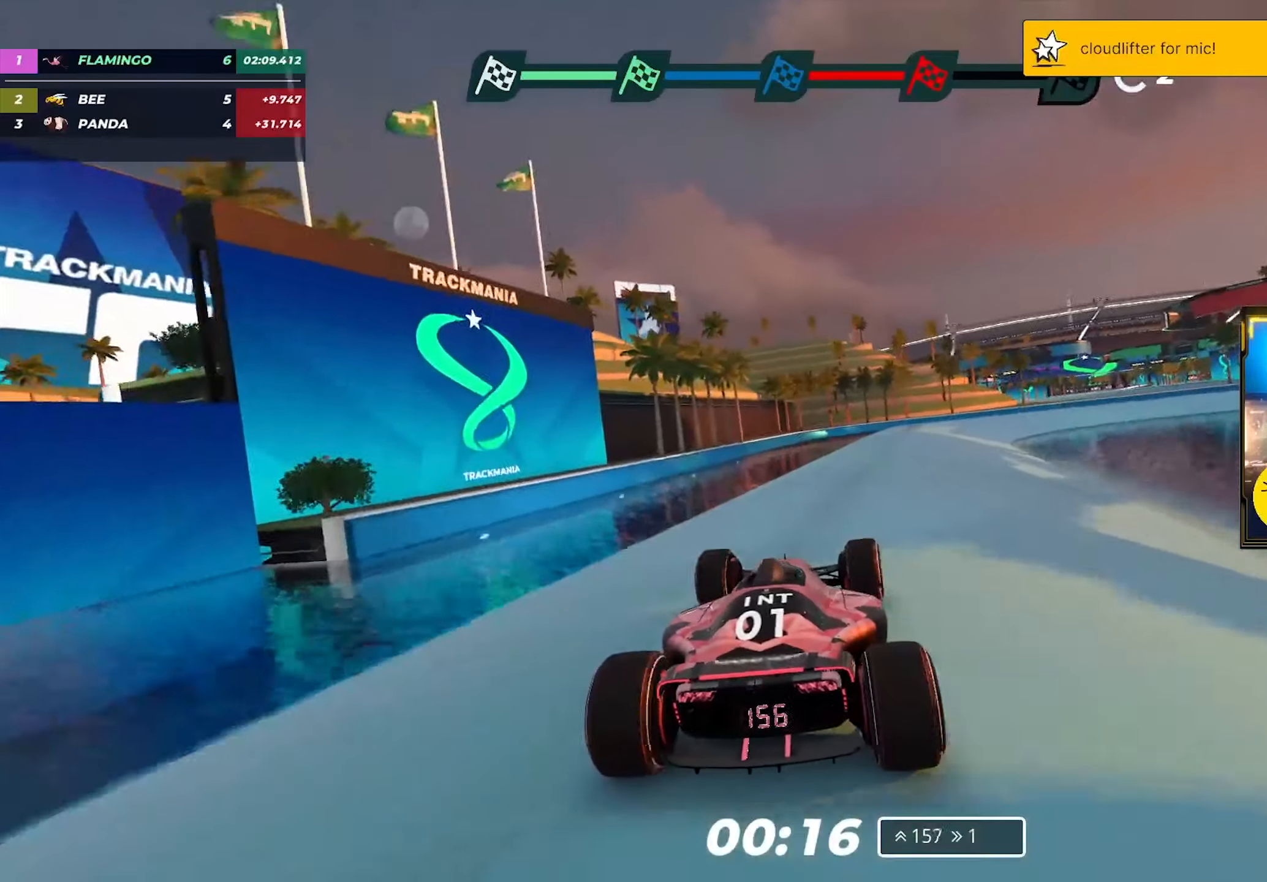
{"keys": ["up"], "events": [[83, "right", "down"], [267, "right", "up"]]}
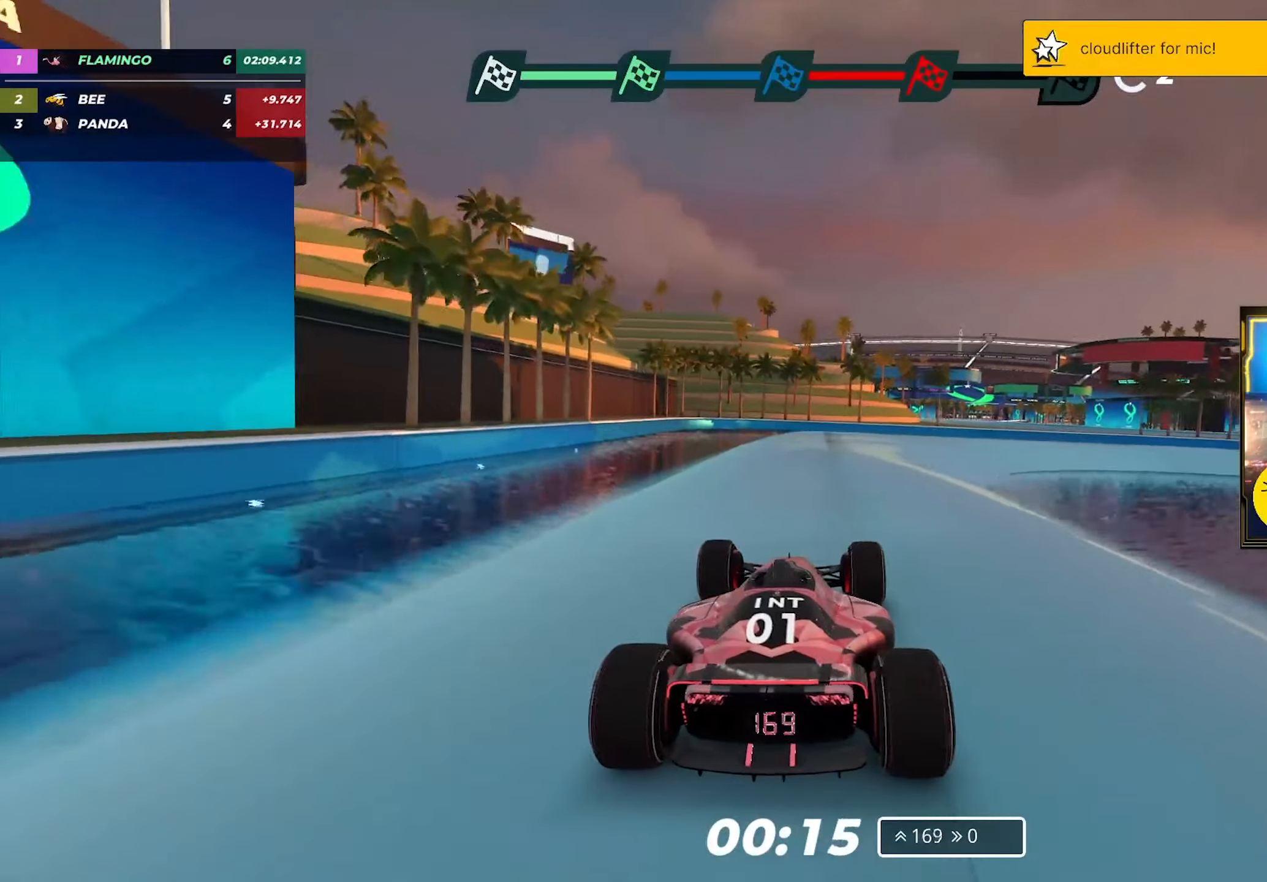
{"keys": ["right", "up"], "events": [[67, "right", "down"]]}
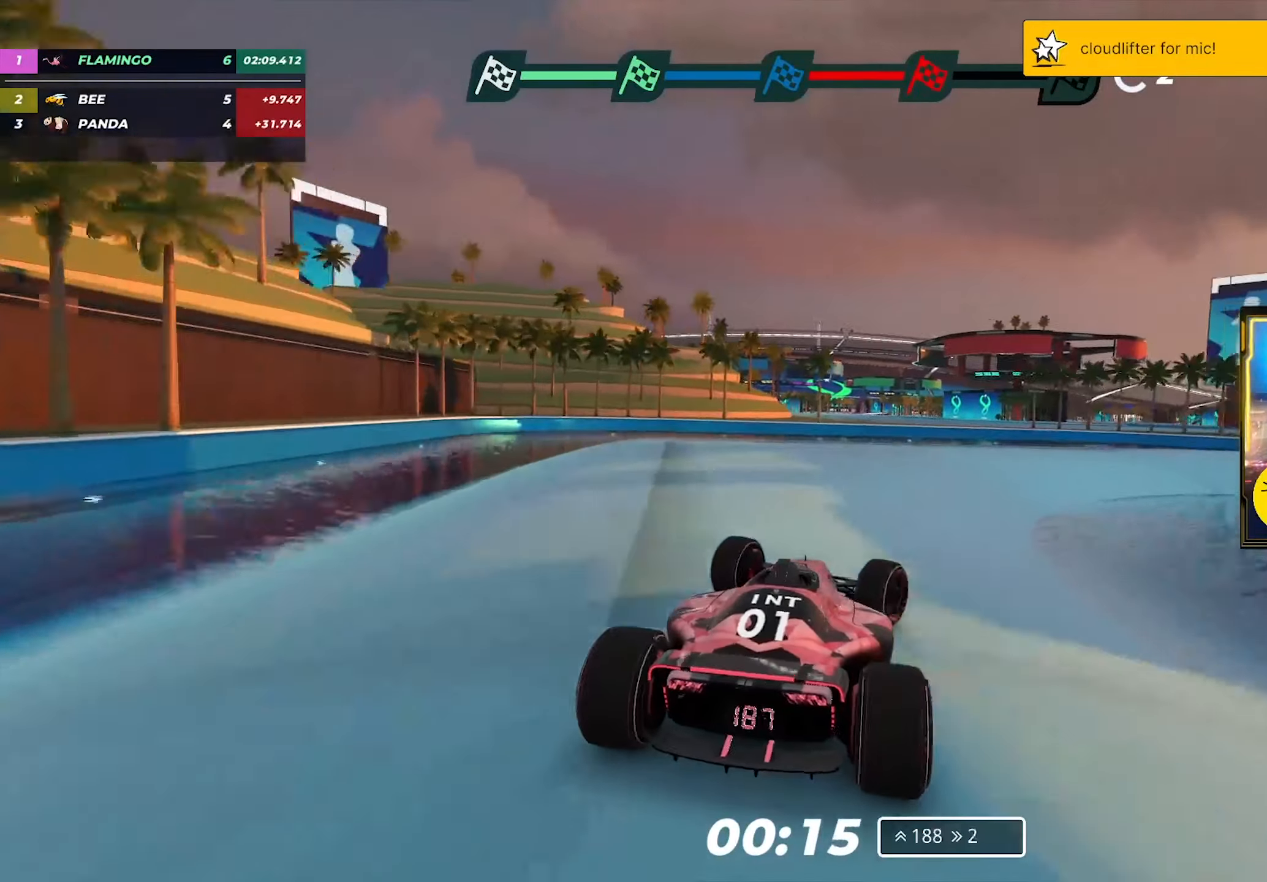
{"keys": ["right", "up"], "events": []}
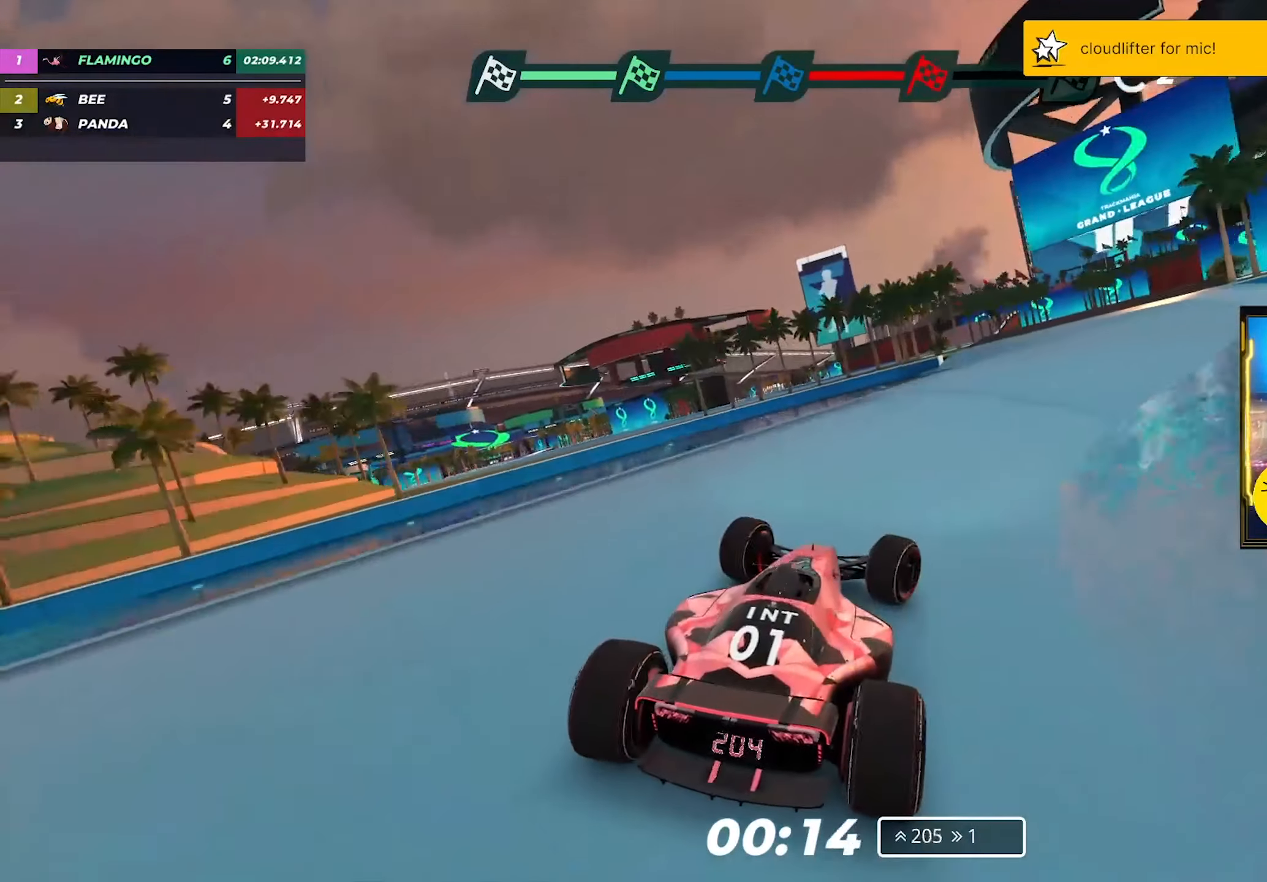
{"keys": ["left", "up"], "events": [[317, "right", "up"], [467, "left", "down"]]}
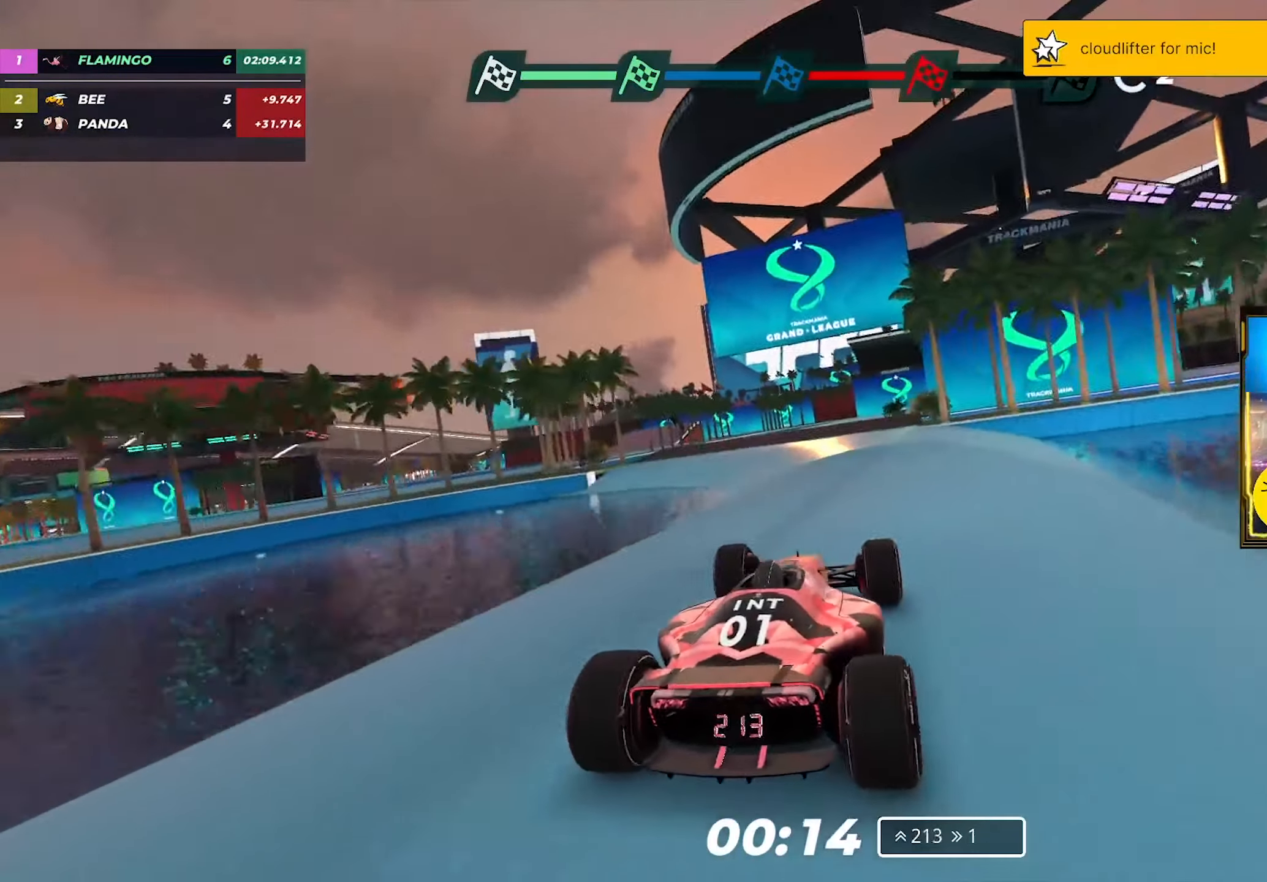
{"keys": ["up"], "events": [[417, "left", "up"]]}
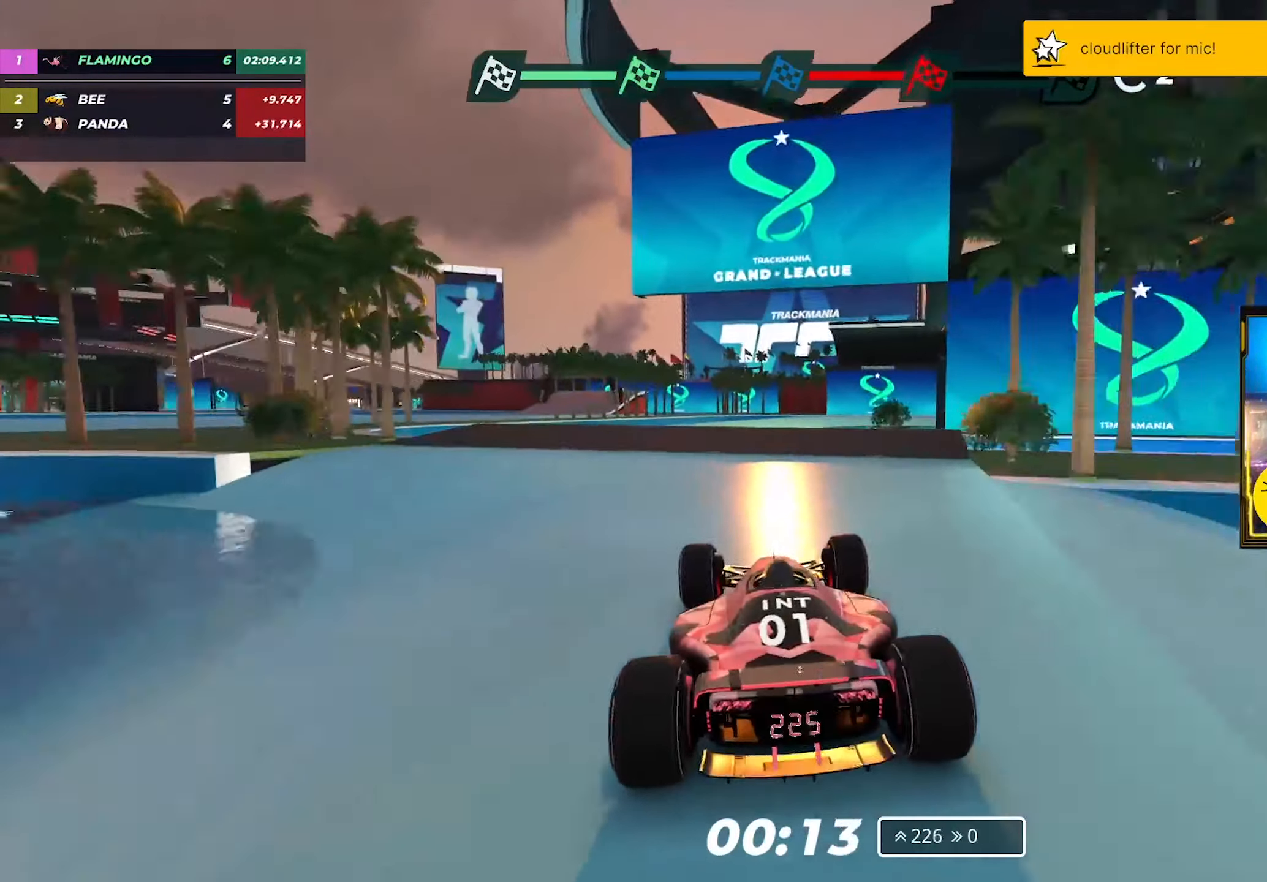
{"keys": ["up"], "events": [[317, "right", "down"], [450, "right", "up"]]}
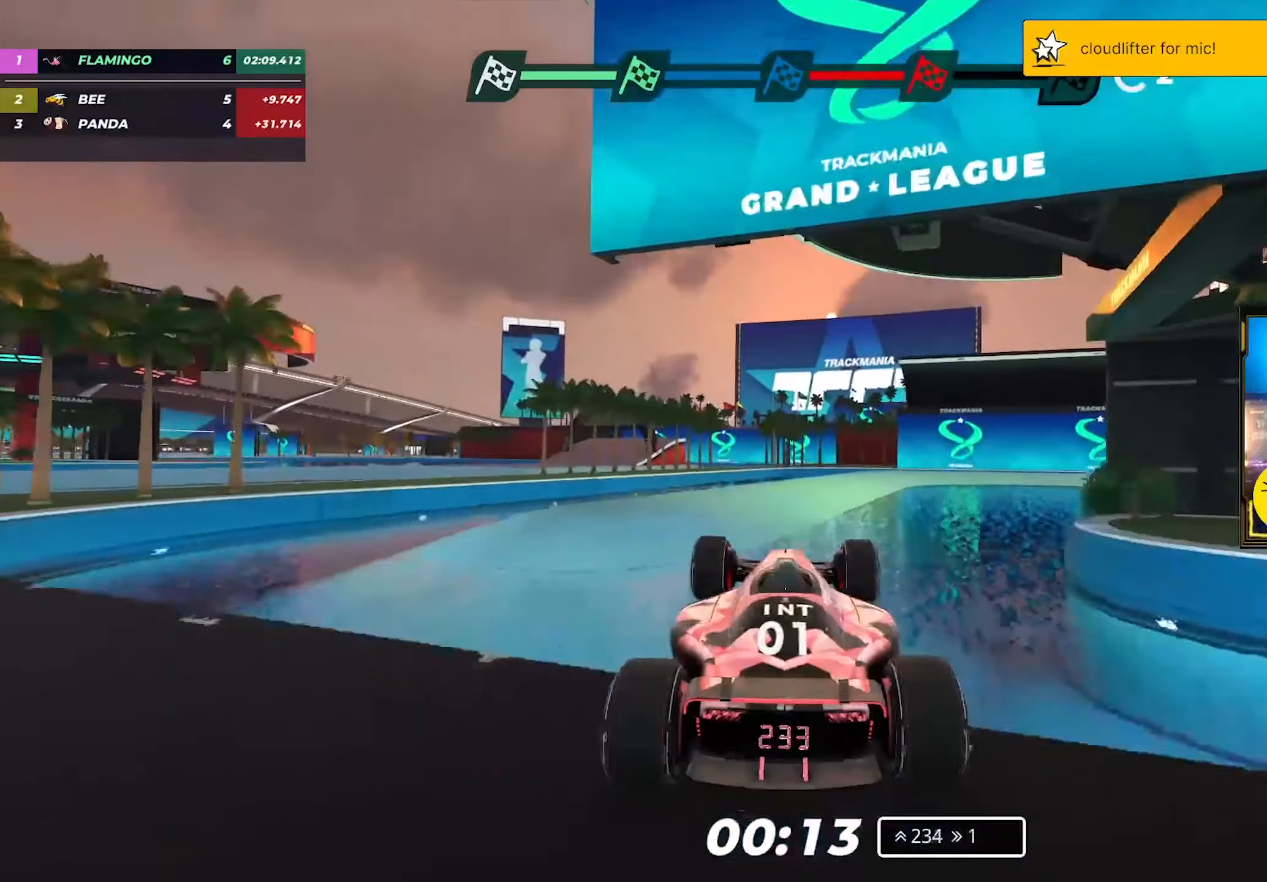
{"keys": ["up"], "events": [[233, "down", "down"], [350, "down", "up"]]}
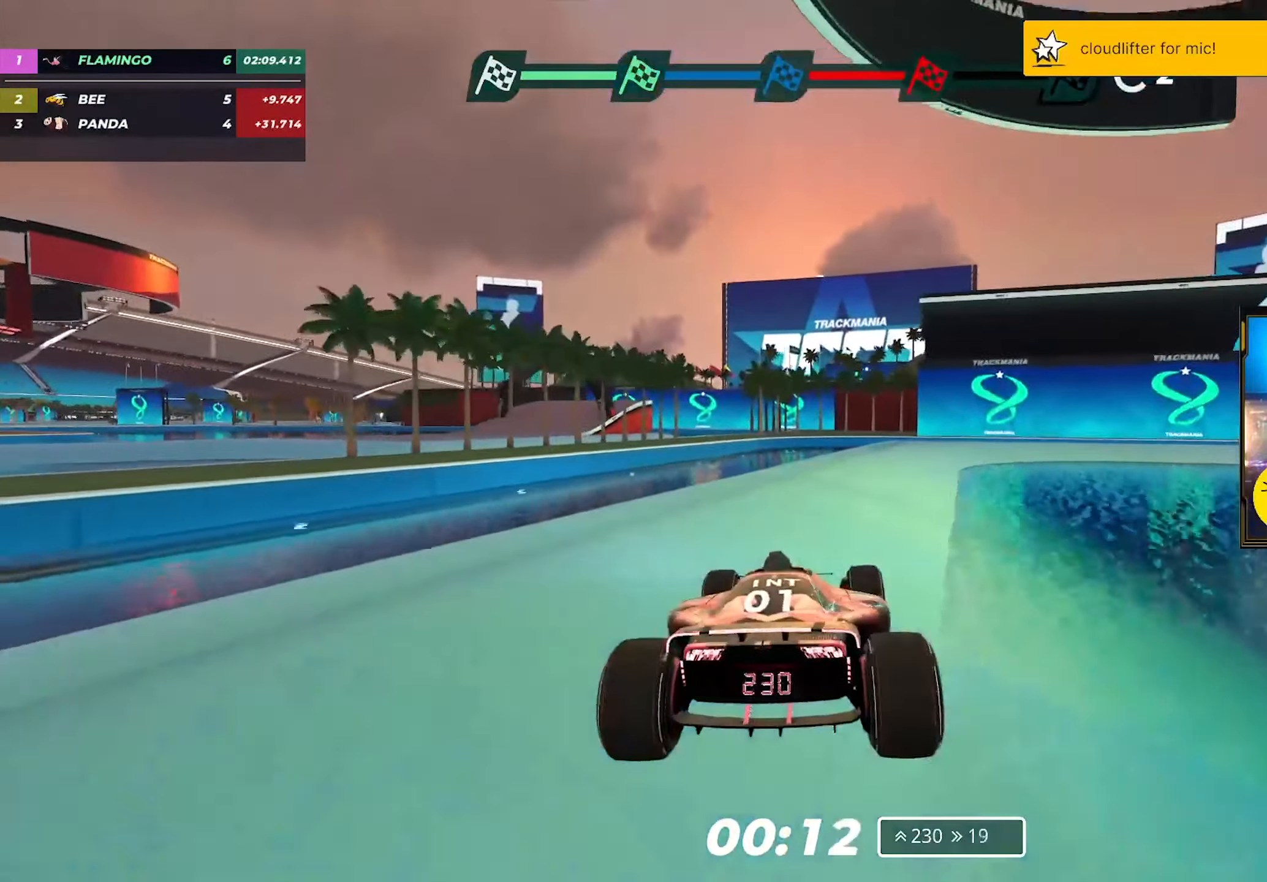
{"keys": ["down", "right", "up"], "events": [[167, "right", "down"], [233, "down", "down"]]}
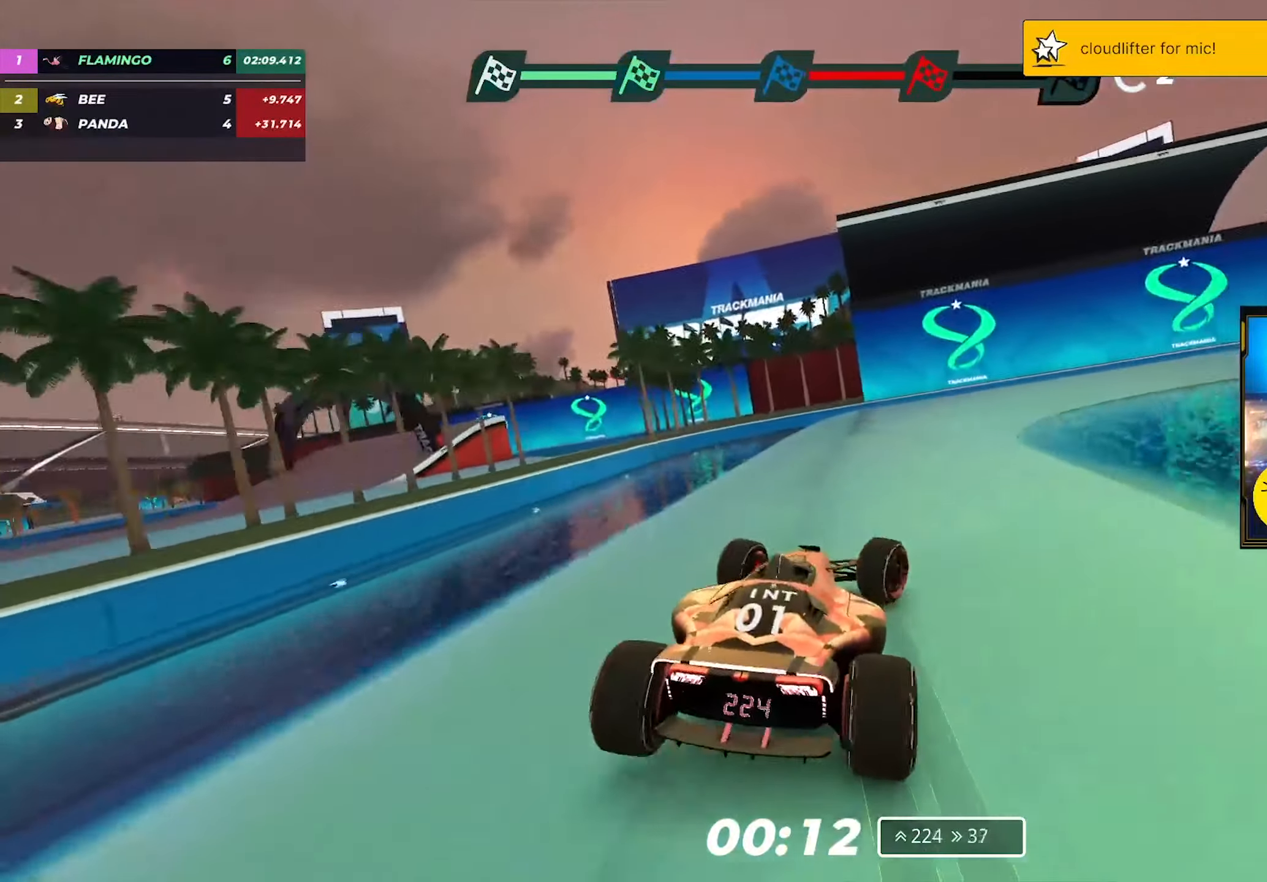
{"keys": ["right", "up"], "events": [[167, "down", "up"]]}
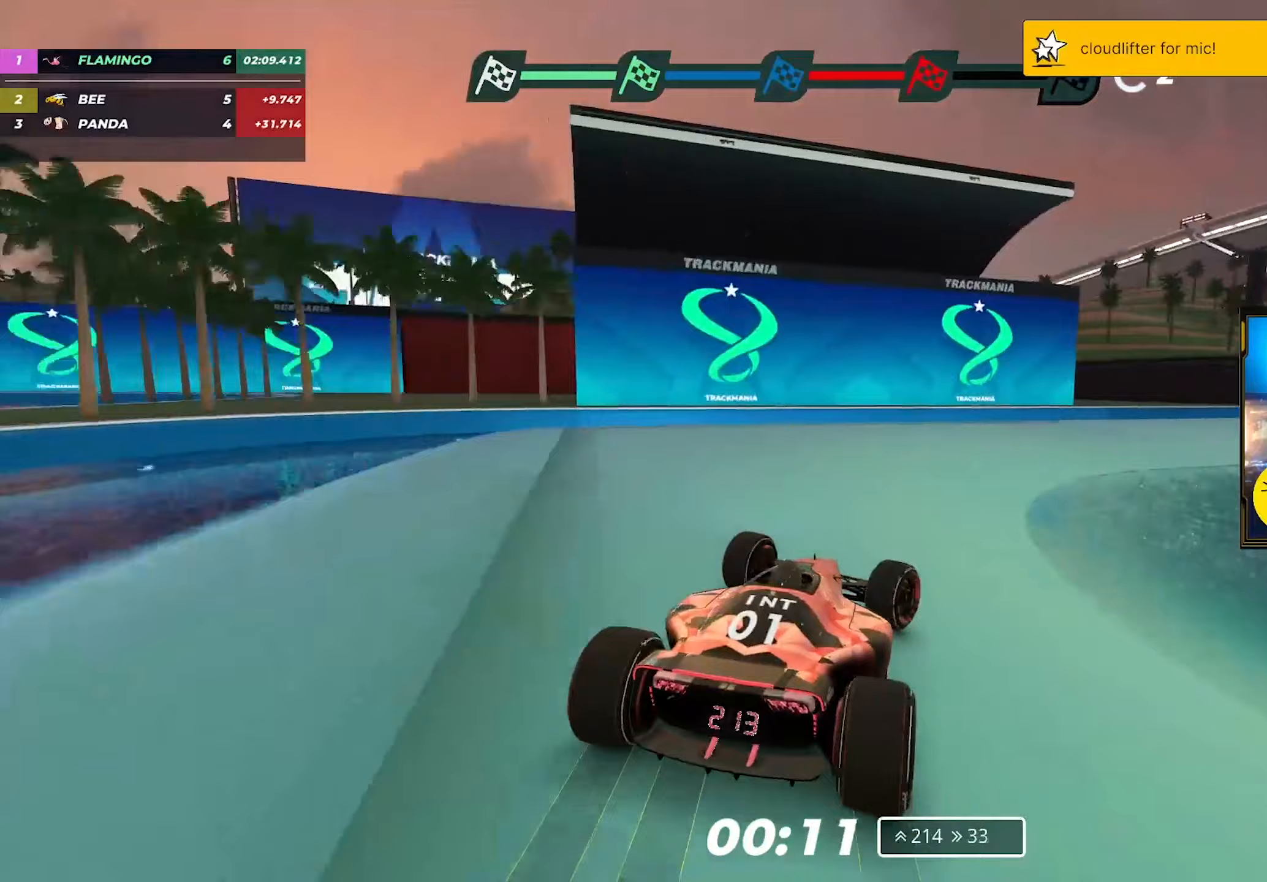
{"keys": ["right"], "events": [[317, "up", "up"]]}
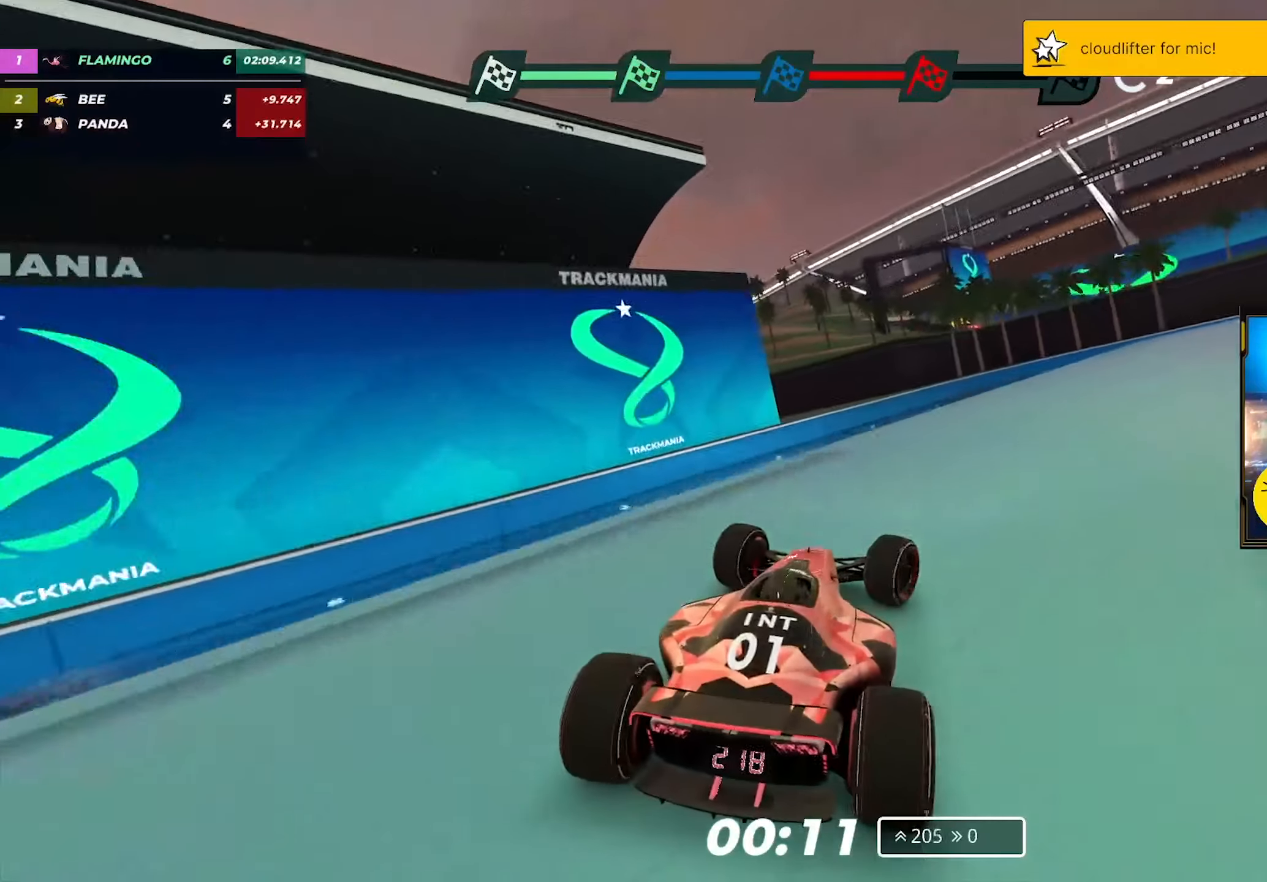
{"keys": ["right", "up"], "events": [[150, "up", "down"]]}
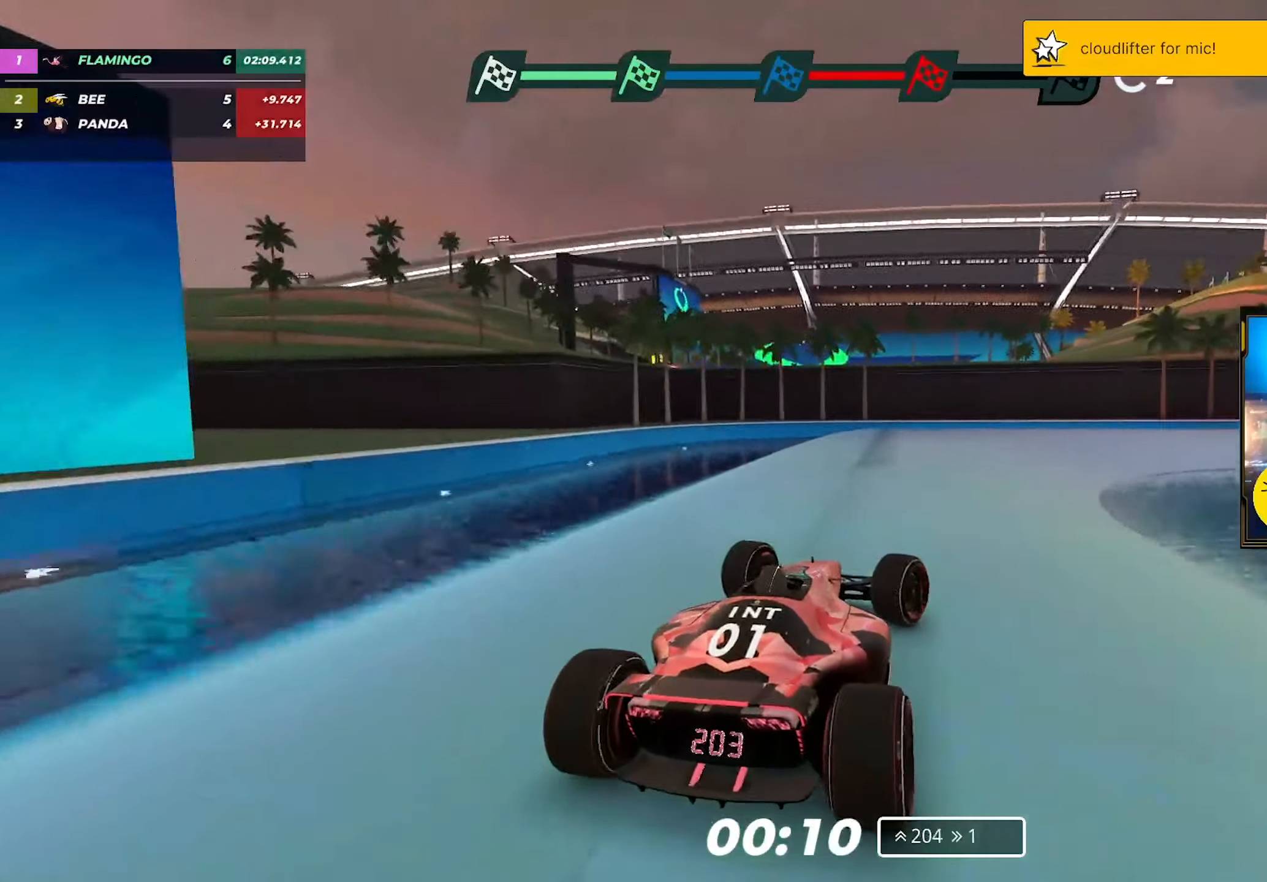
{"keys": ["right", "up"], "events": []}
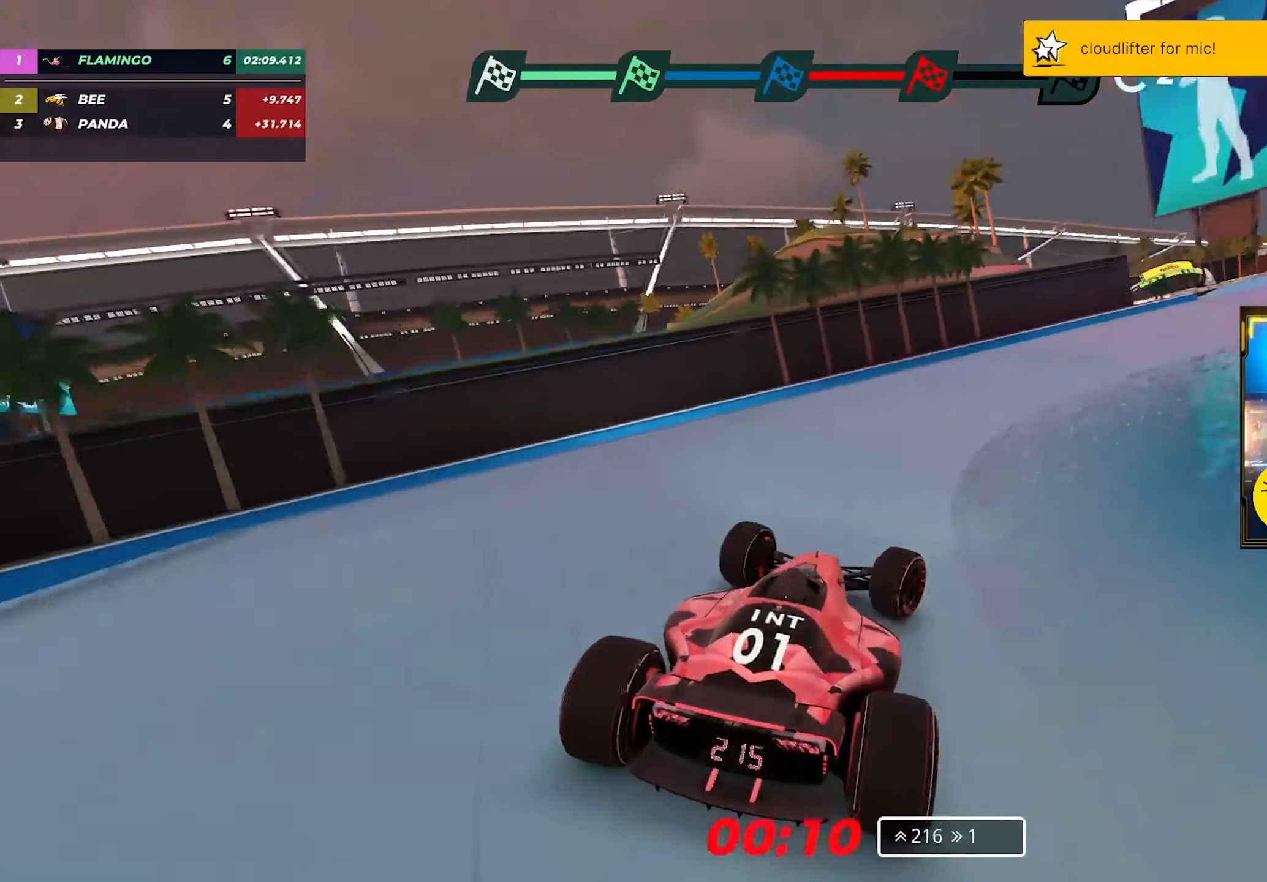
{"keys": ["right", "up"], "events": []}
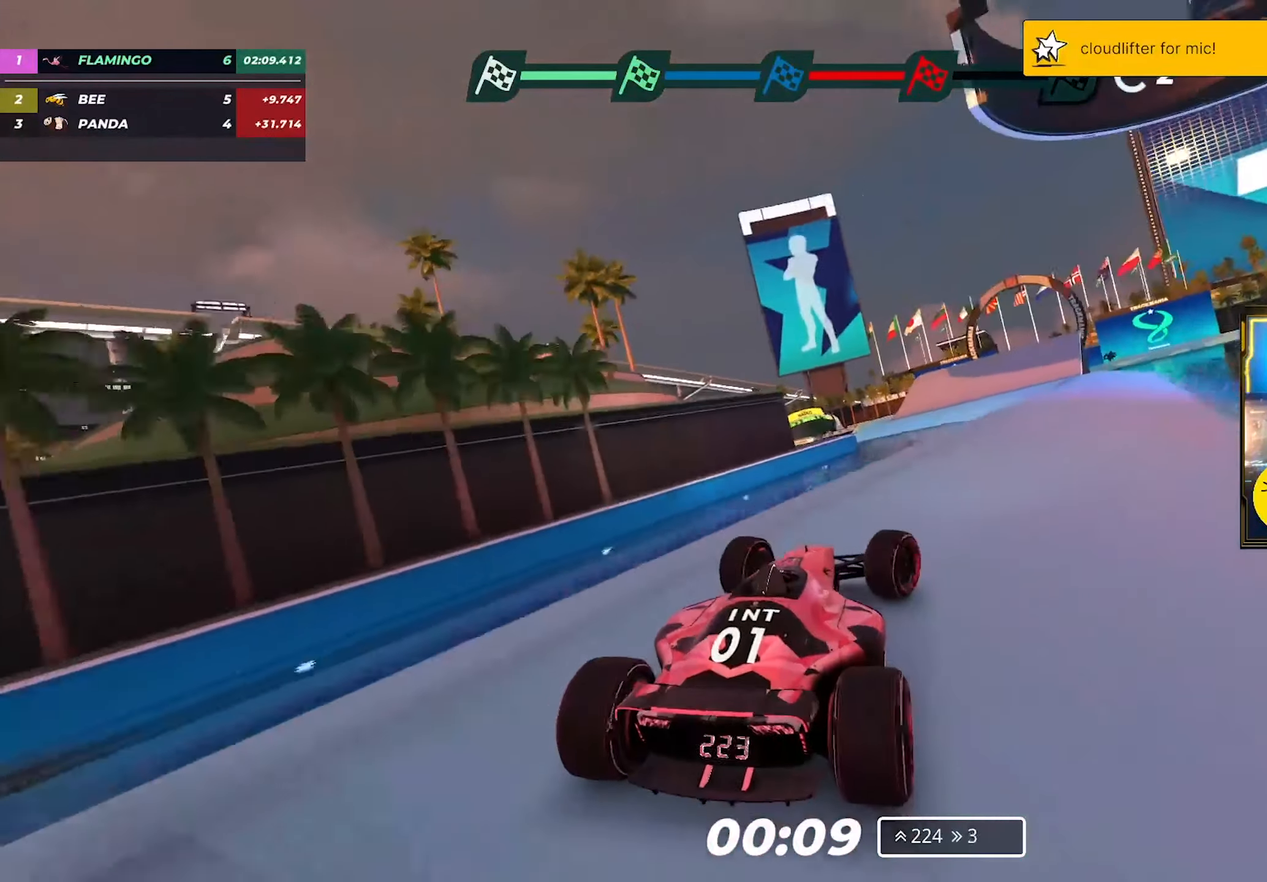
{"keys": ["left", "up"], "events": [[150, "right", "up"], [500, "left", "down"]]}
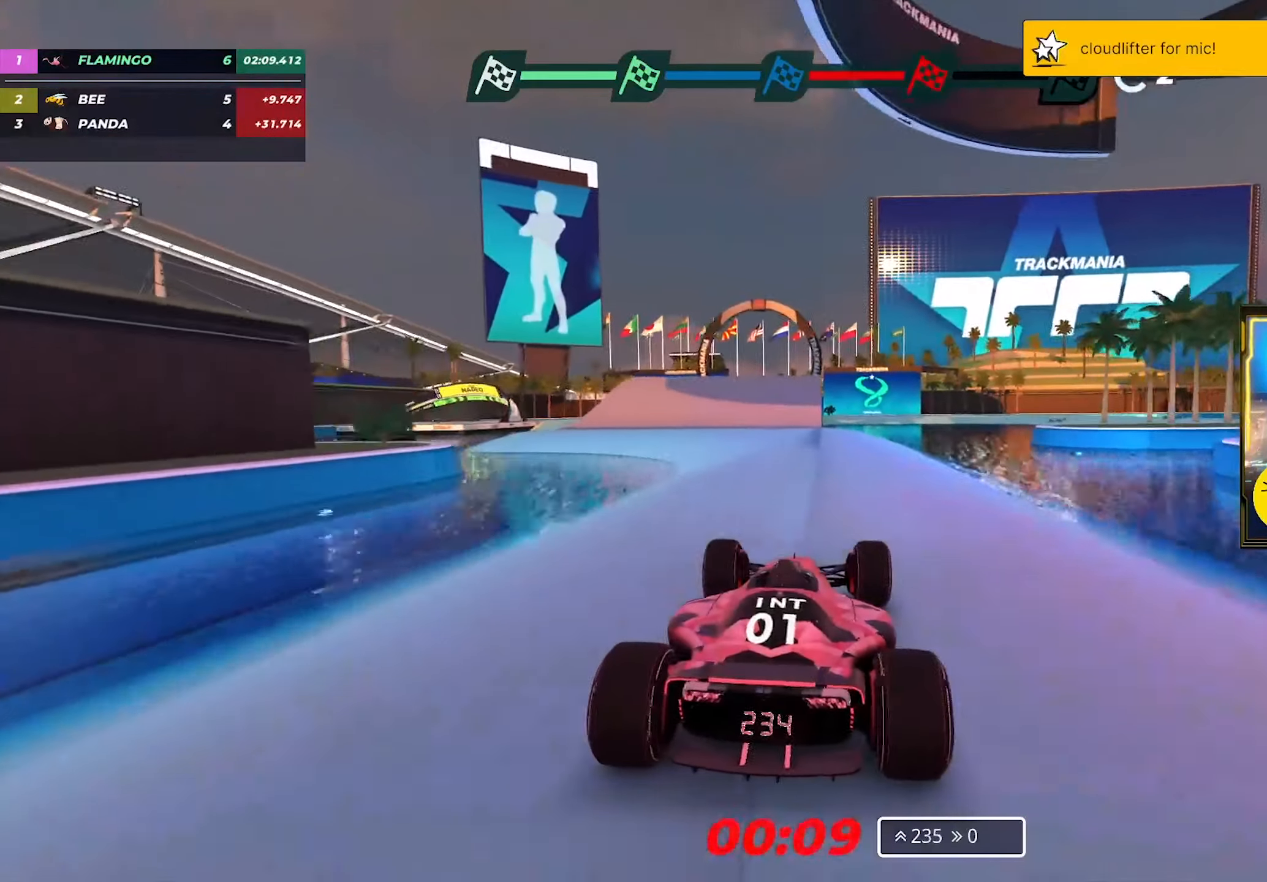
{"keys": ["up"], "events": [[167, "left", "up"], [300, "left", "down"], [417, "left", "up"]]}
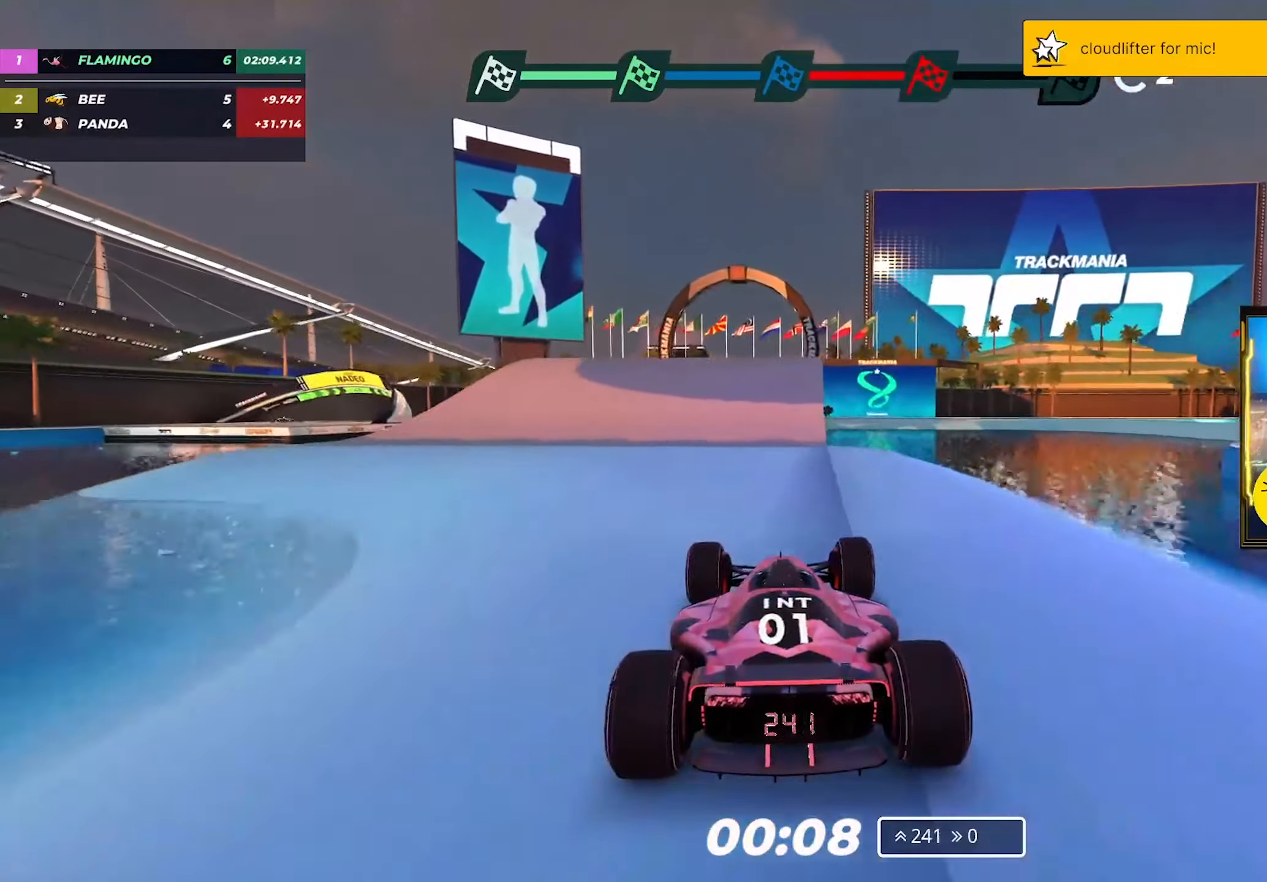
{"keys": ["up"], "events": []}
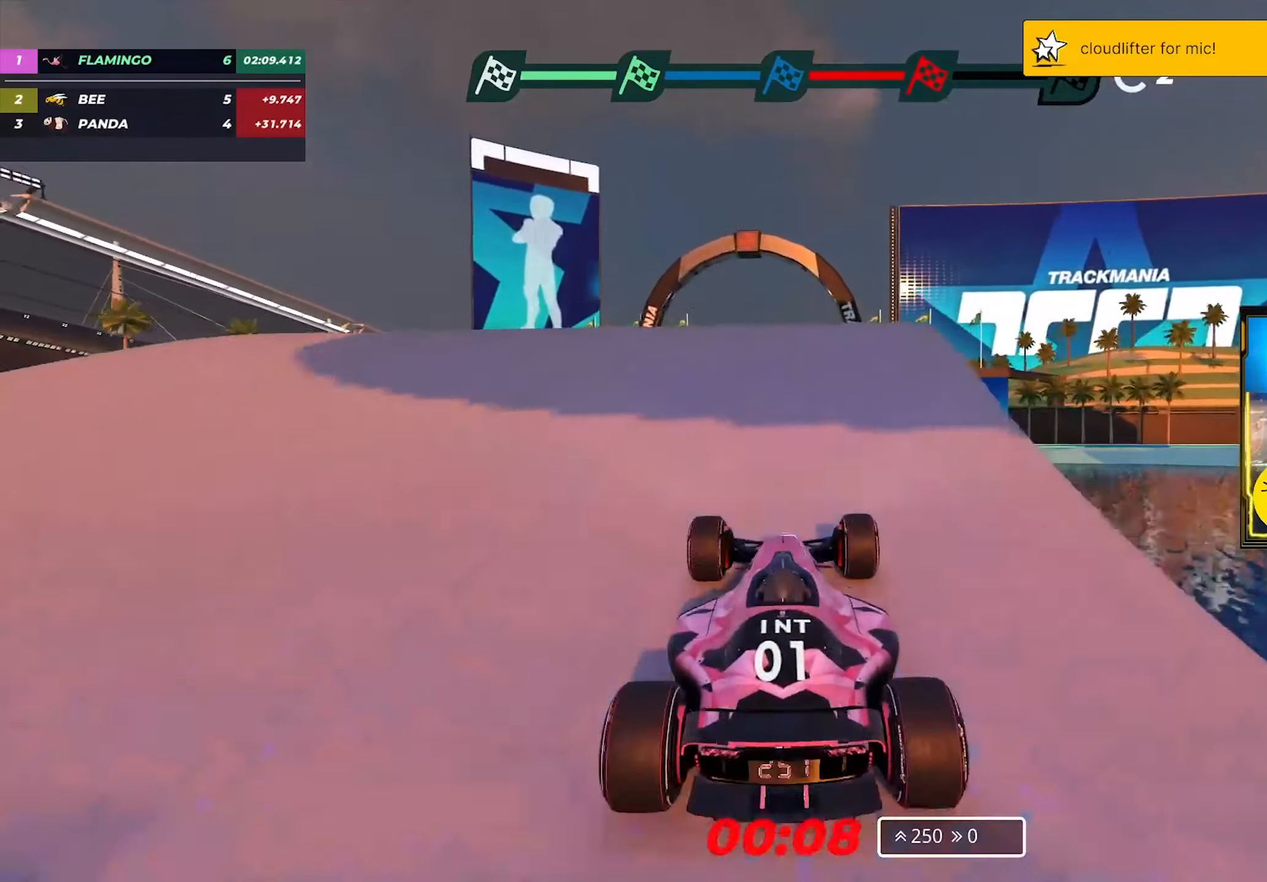
{"keys": ["up"], "events": []}
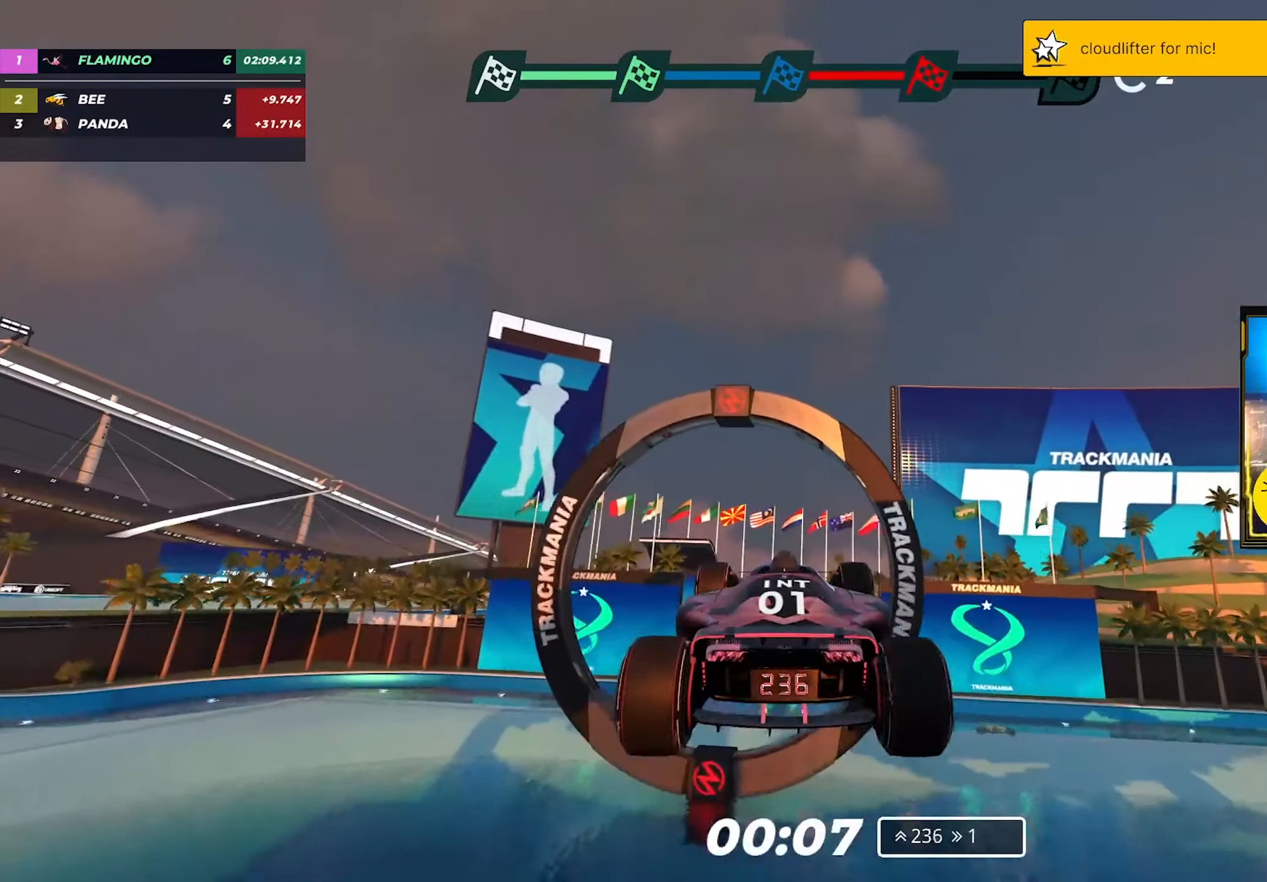
{"keys": ["up"], "events": []}
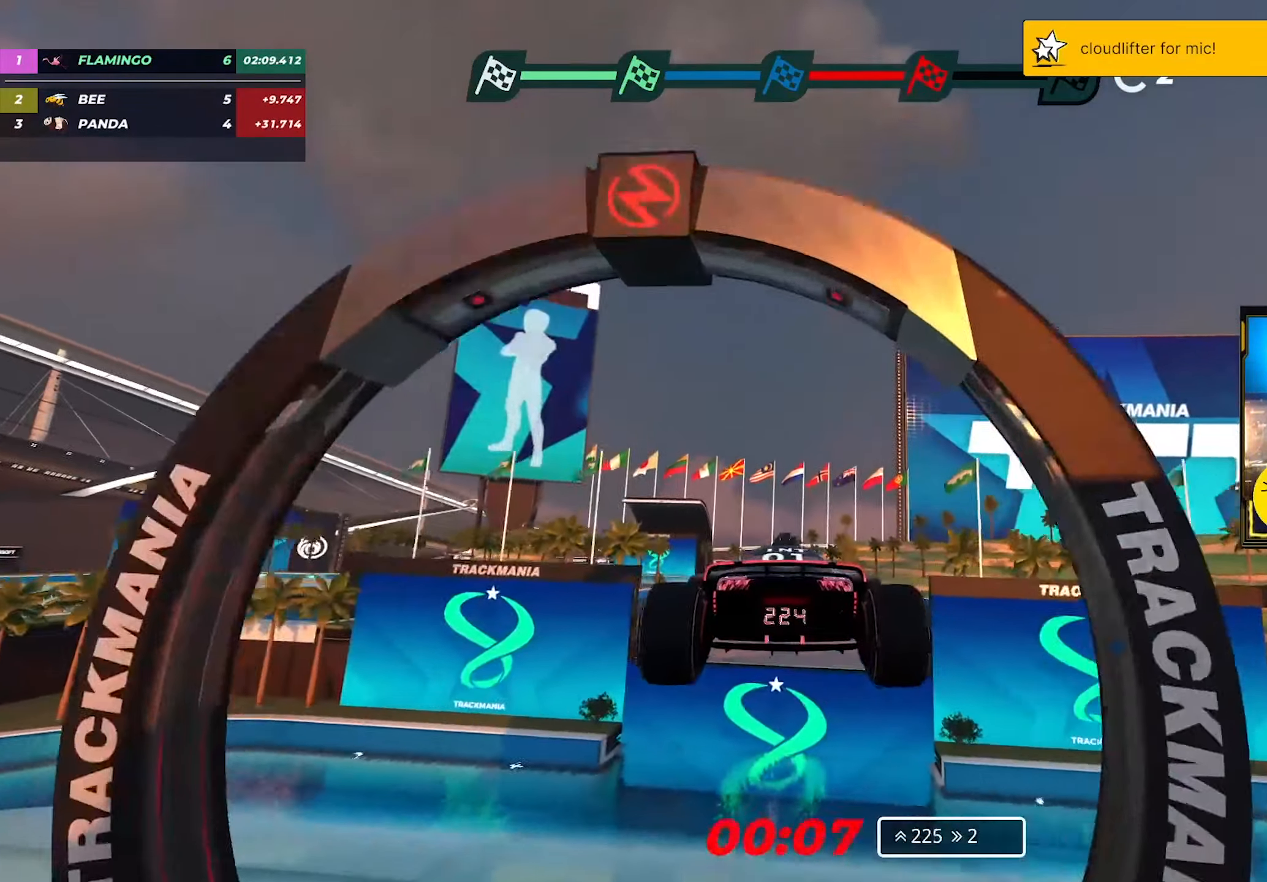
{"keys": ["up"], "events": [[33, "down", "down"], [167, "down", "up"]]}